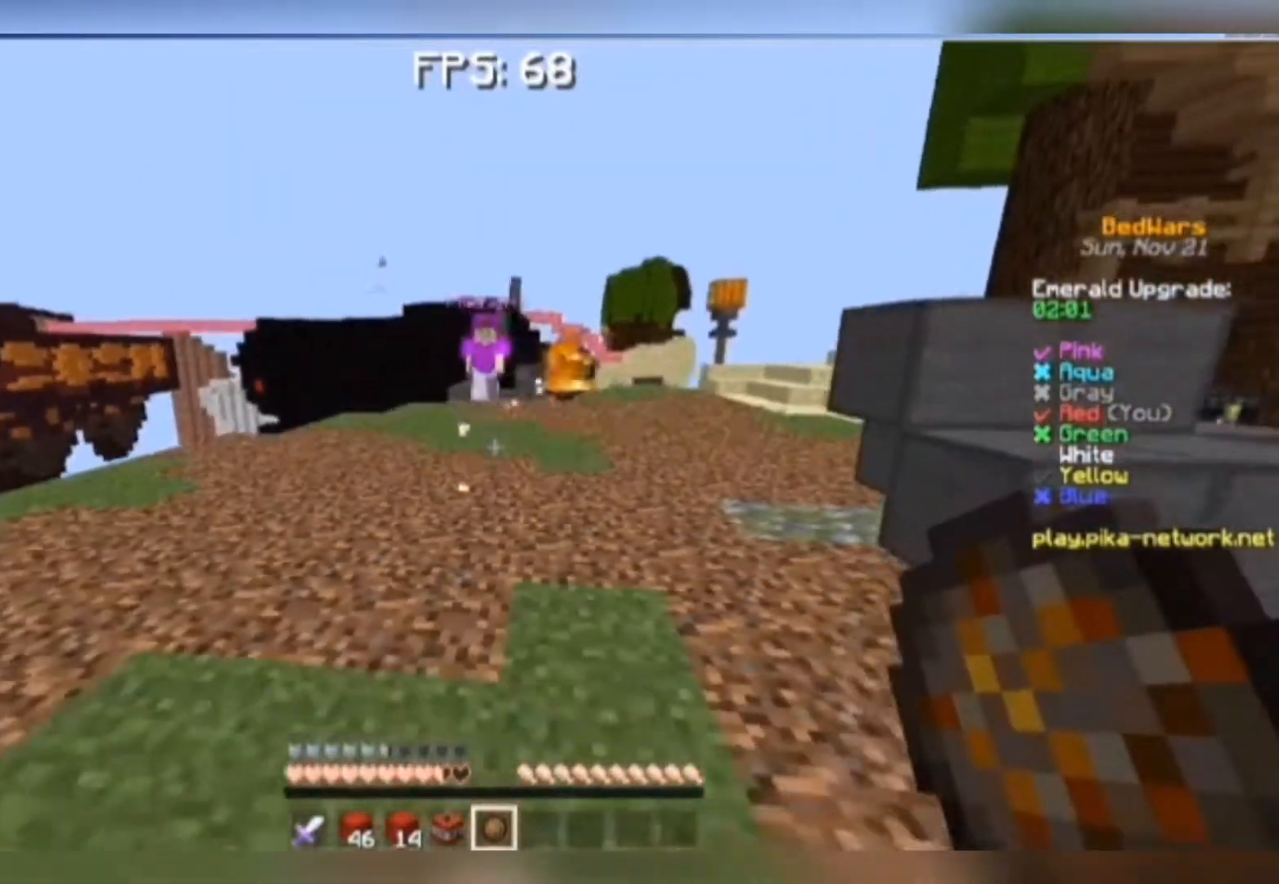
Gameplay with keyboard and mouse; each line is a JSON object with the keys and mouse buttons held at the frame after it. "events" lists presses ("down") and releases ("up") of "a", "d", "s", "space", "w", "mouse_left" and "mouse_right" between this image and that frame as [ms after this image, input, new state], when the widget could be followed in between. "mouse_left", "mouse_right" = the "left", "right" buttons of the "mouse" list. No other keys are recorded. Fast repeated clicks can show as one long hold. Mouse movement is not recorded.
{"keys": ["d"], "mouse": ["right"], "events": [[250, "mouse_right", "down"], [350, "mouse_right", "up"], [383, "mouse_right", "down"], [450, "s", "up"]]}
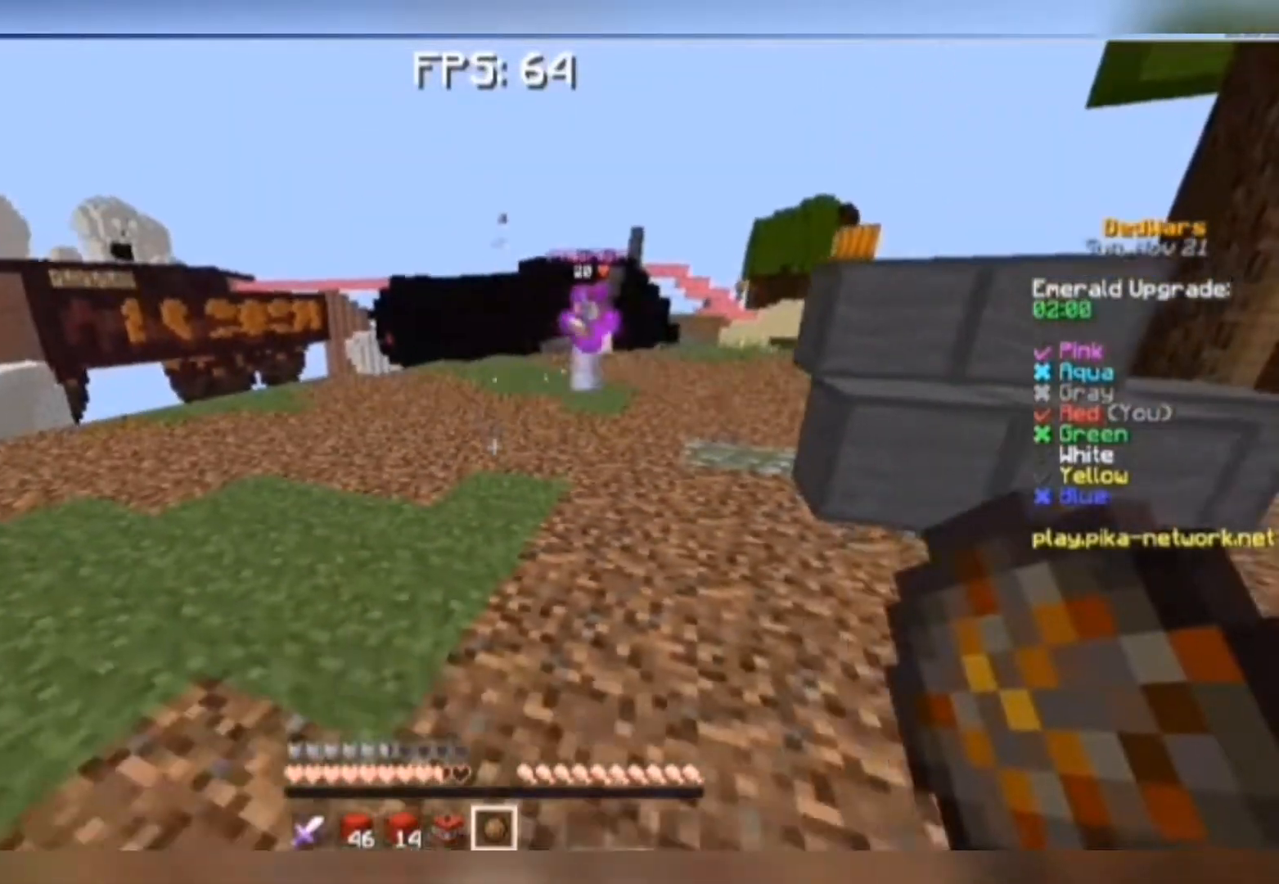
{"keys": ["d"], "mouse": [], "events": [[117, "mouse_right", "up"]]}
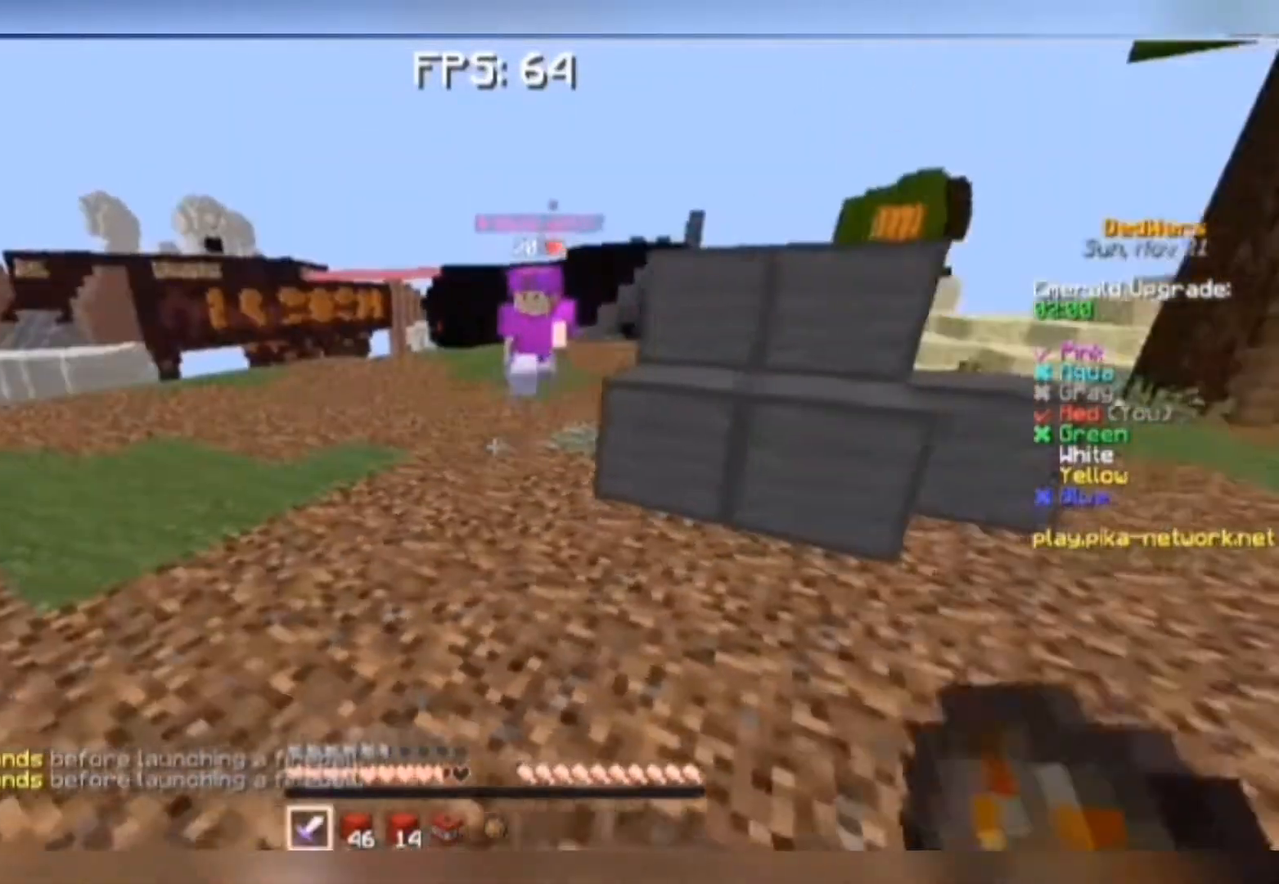
{"keys": ["d"], "mouse": [], "events": [[317, "mouse_right", "down"], [350, "mouse_right", "up"], [417, "s", "down"], [450, "s", "up"]]}
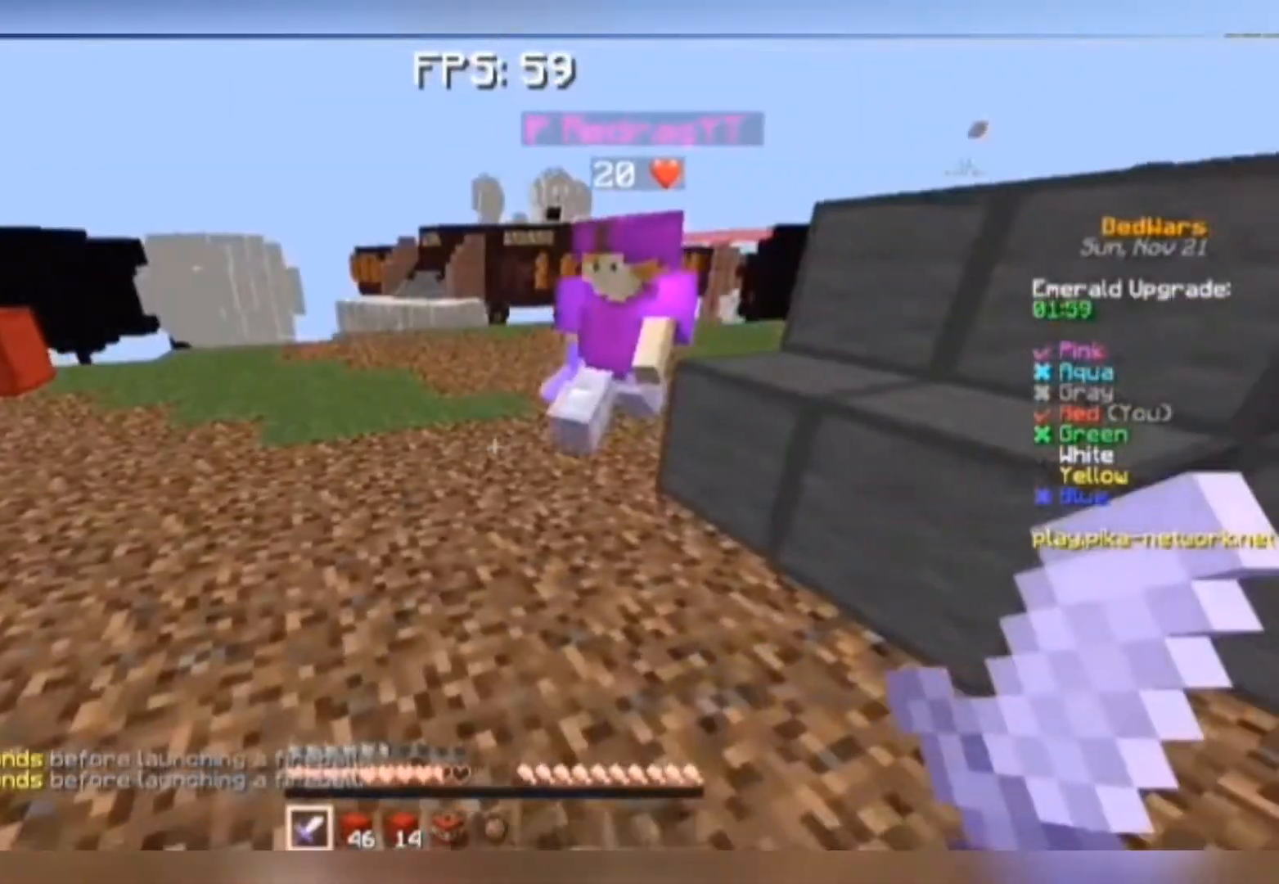
{"keys": [], "mouse": [], "events": [[17, "d", "up"], [50, "mouse_left", "down"], [50, "w", "down"], [117, "mouse_left", "up"], [150, "mouse_left", "down"], [250, "mouse_left", "up"], [317, "mouse_left", "down"], [350, "mouse_left", "up"], [350, "w", "up"], [417, "mouse_left", "down"], [417, "w", "down"], [450, "mouse_left", "up"], [450, "w", "up"]]}
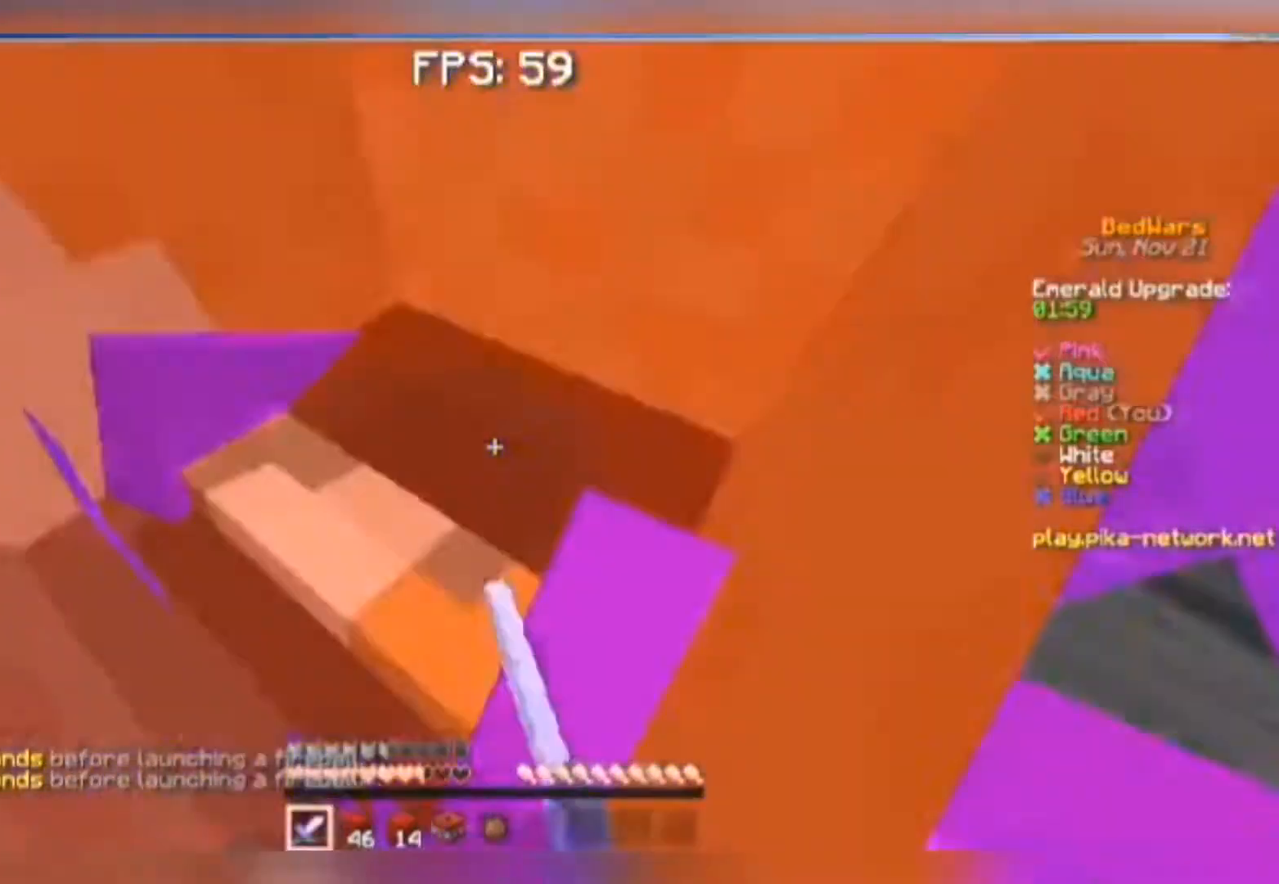
{"keys": ["w"], "mouse": ["left"], "events": [[50, "w", "down"], [117, "w", "up"], [150, "mouse_left", "down"], [250, "mouse_left", "up"], [250, "w", "down"], [283, "mouse_left", "down"], [283, "w", "up"], [317, "w", "down"]]}
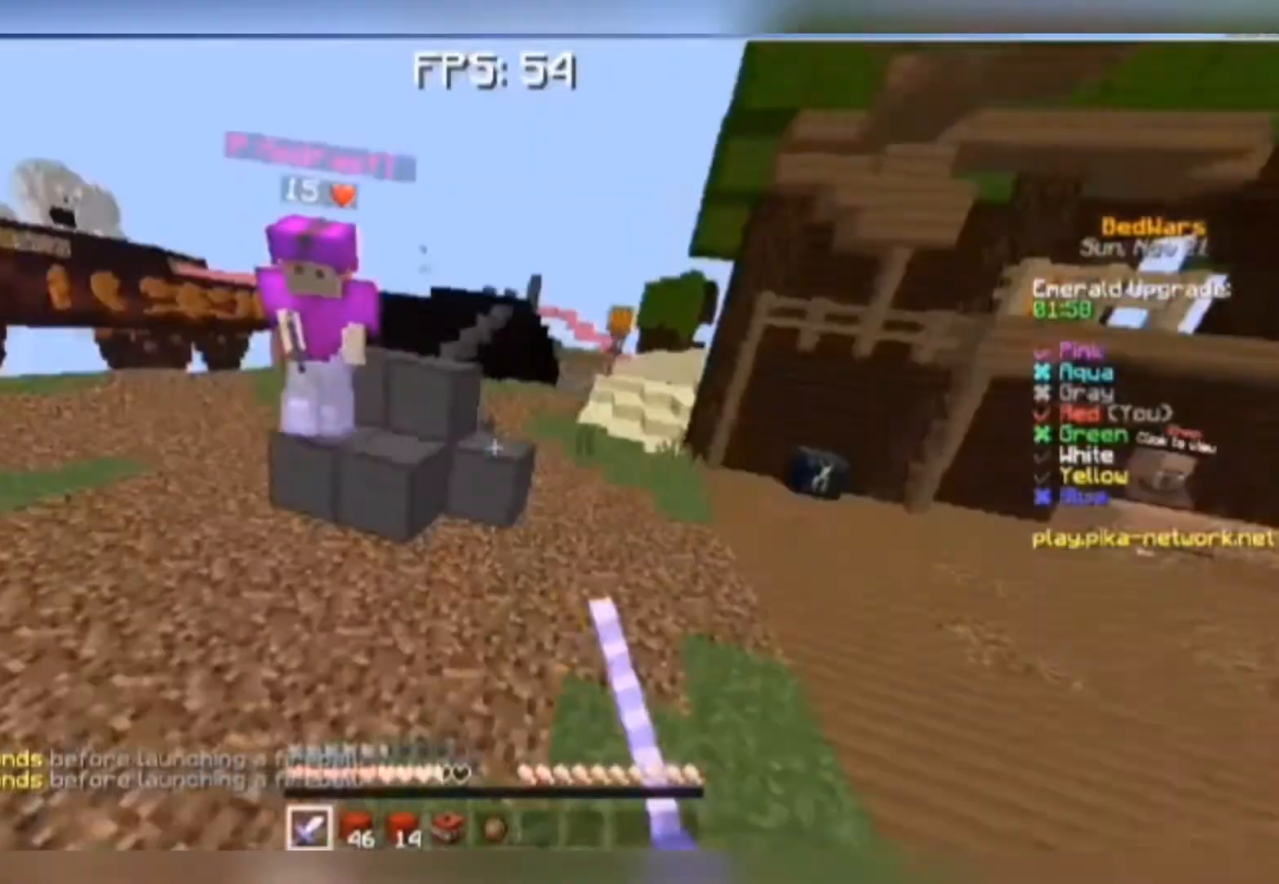
{"keys": [], "mouse": ["right"], "events": [[50, "mouse_left", "up"], [83, "mouse_left", "down"], [217, "mouse_left", "up"], [250, "w", "up"], [417, "mouse_right", "down"]]}
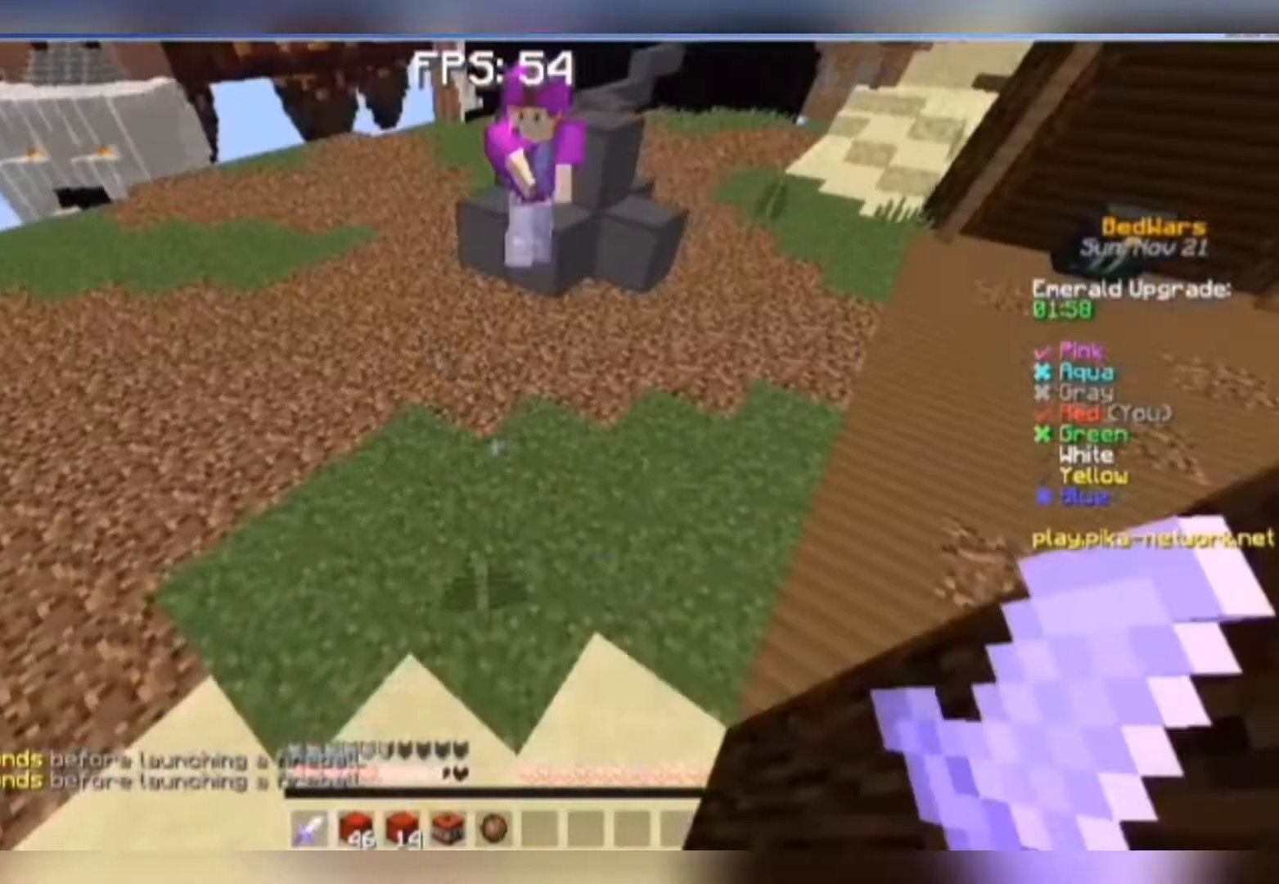
{"keys": ["d", "s"], "mouse": [], "events": [[117, "d", "down"], [317, "mouse_right", "up"], [317, "s", "down"]]}
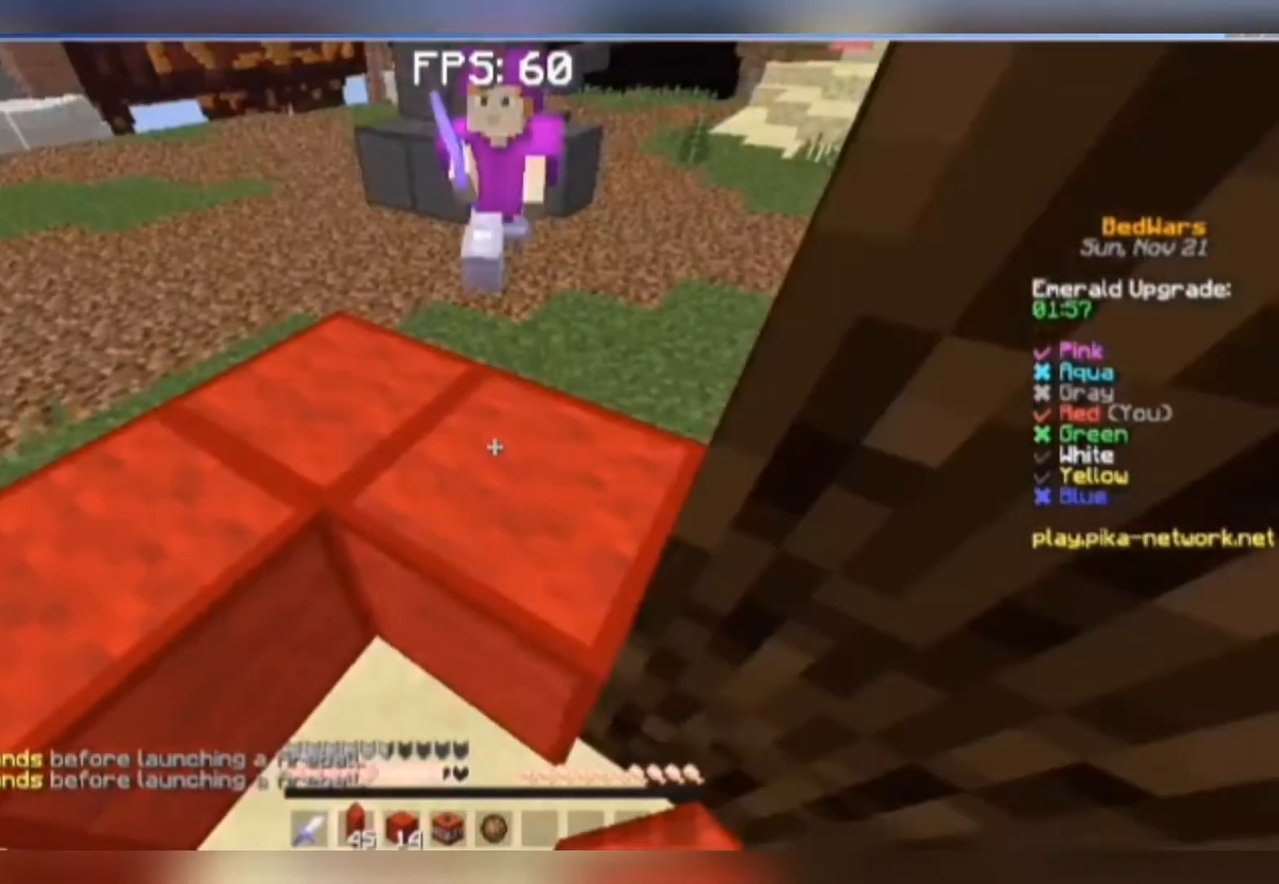
{"keys": ["s"], "mouse": [], "events": [[17, "d", "up"]]}
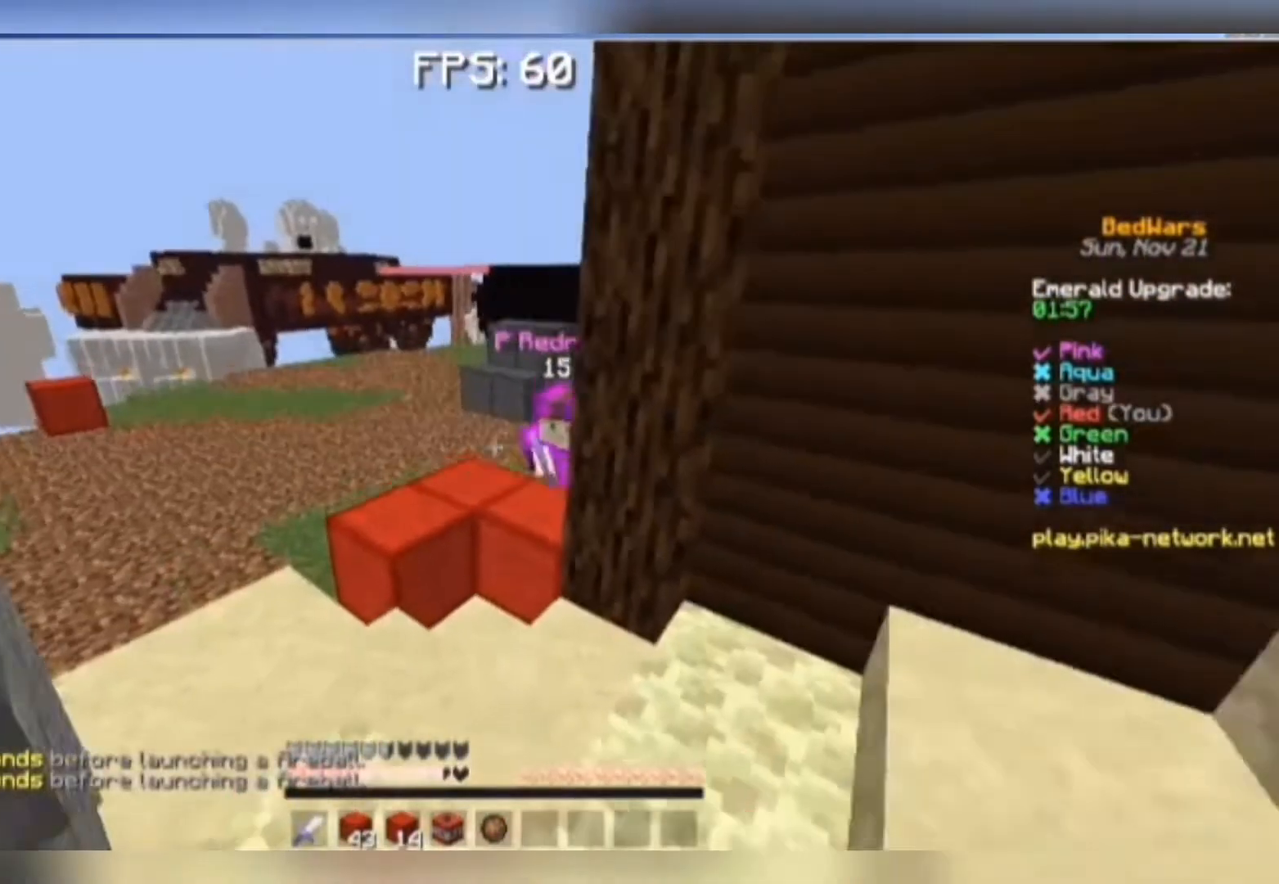
{"keys": ["d"], "mouse": [], "events": [[50, "d", "down"], [50, "mouse_right", "down"], [117, "mouse_right", "up"], [183, "s", "up"]]}
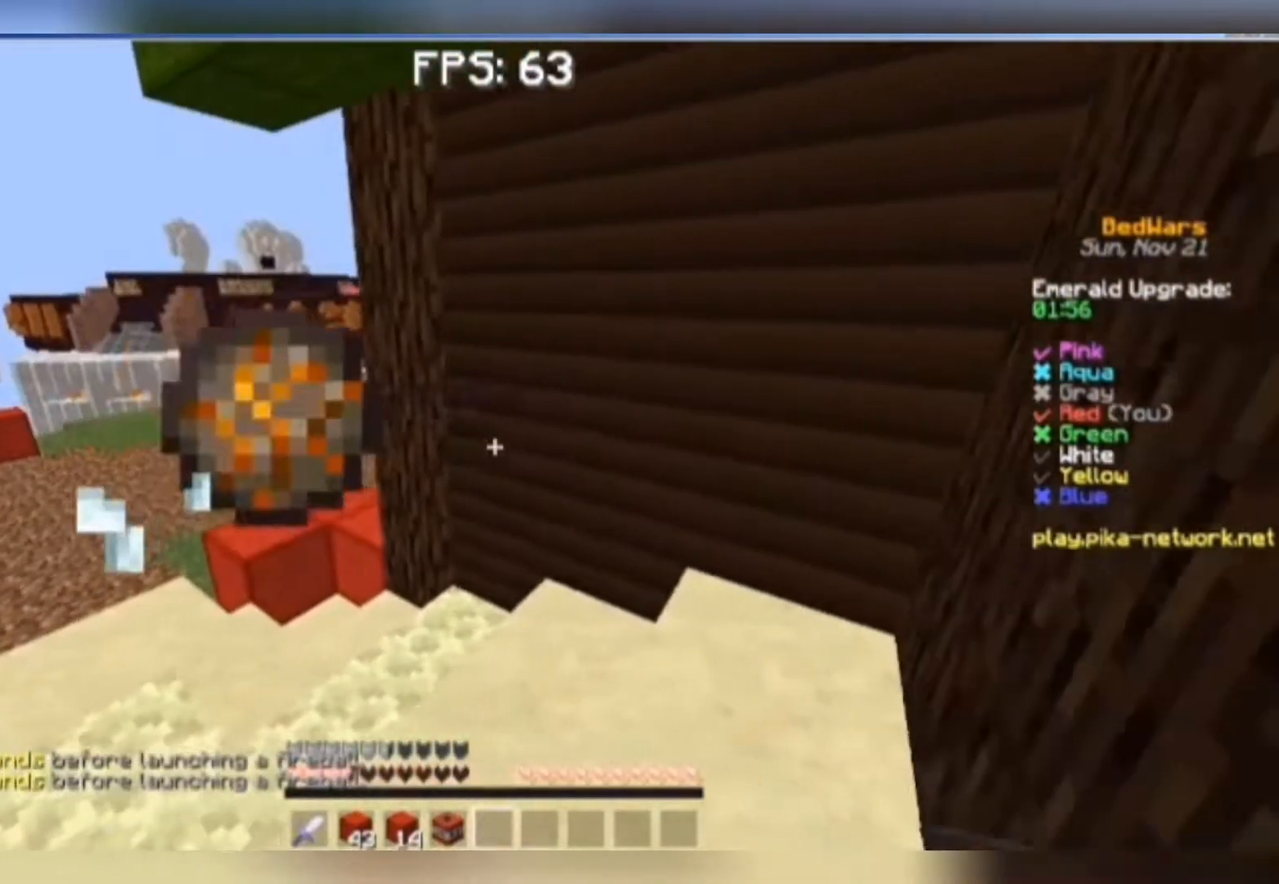
{"keys": ["d"], "mouse": [], "events": [[117, "s", "down"], [483, "s", "up"]]}
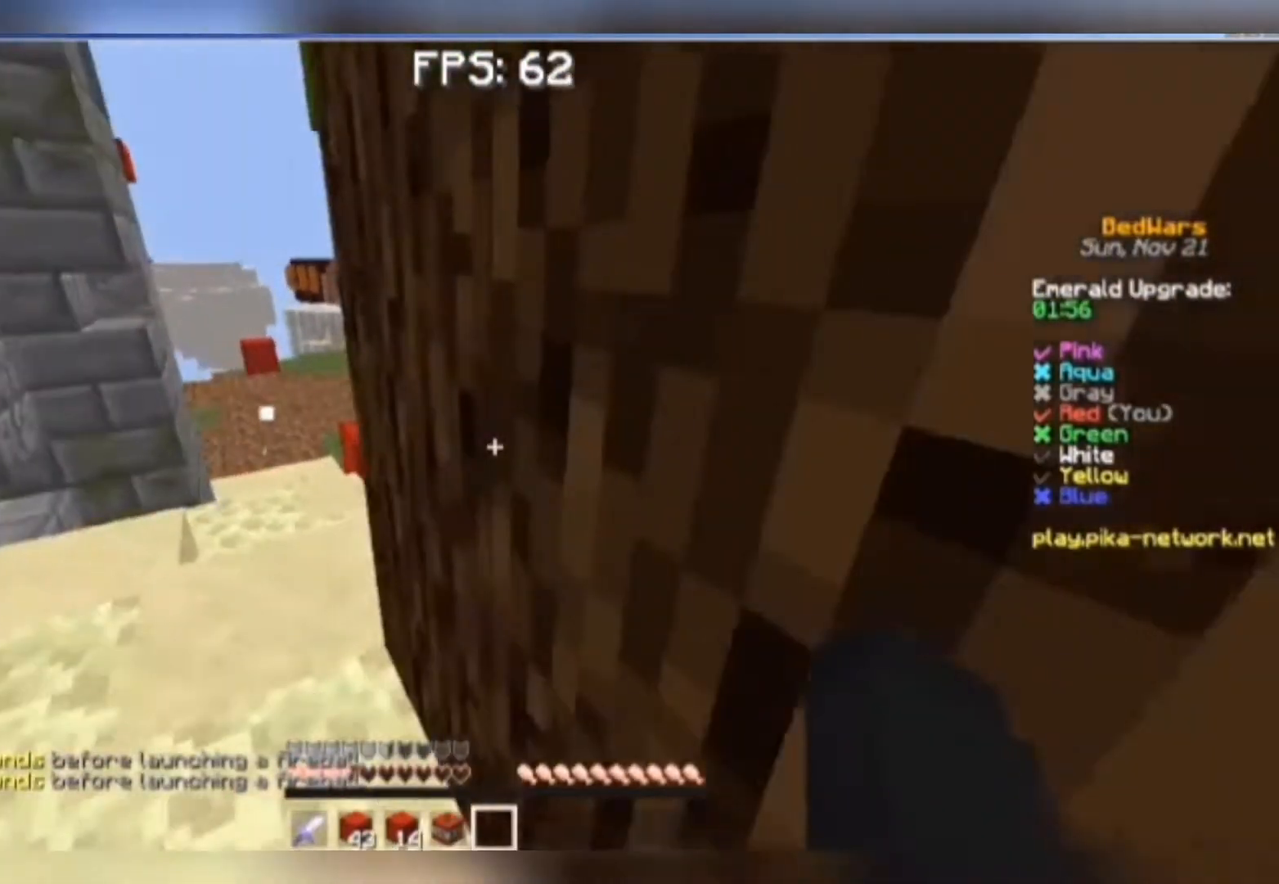
{"keys": [], "mouse": [], "events": [[150, "d", "up"]]}
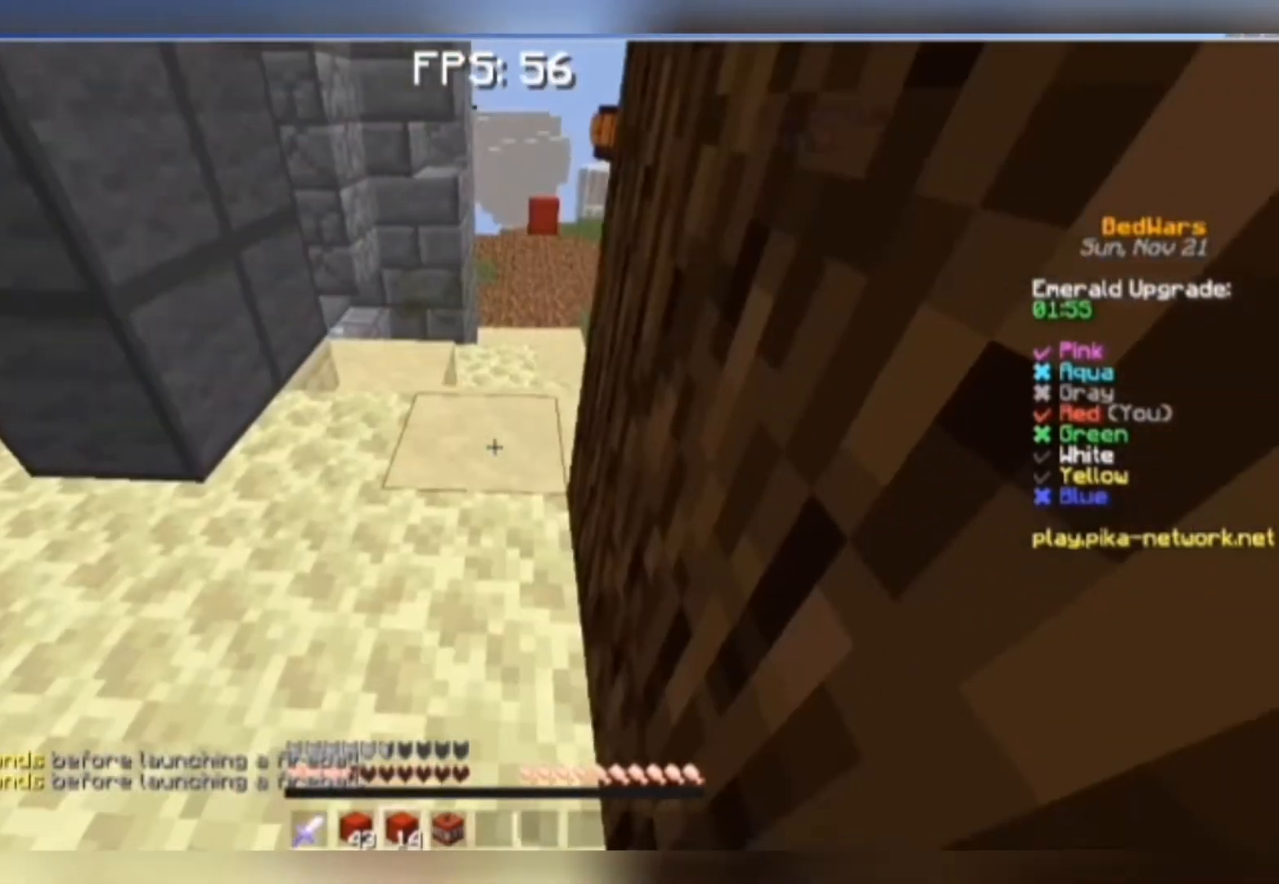
{"keys": [], "mouse": [], "events": [[83, "s", "down"], [317, "s", "up"]]}
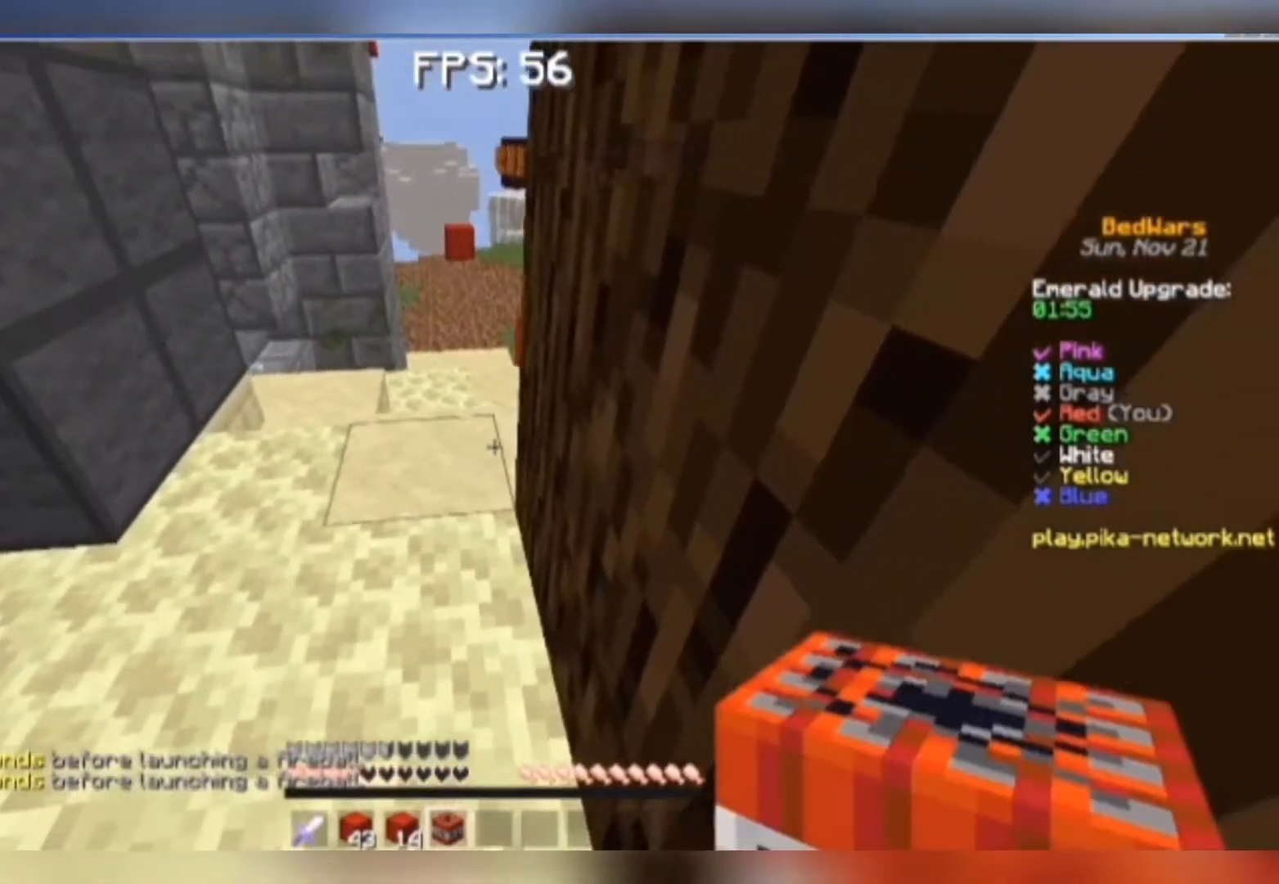
{"keys": ["d", "s"], "mouse": [], "events": [[17, "a", "down"], [117, "s", "down"], [383, "a", "up"], [383, "d", "down"], [383, "mouse_right", "down"], [417, "mouse_right", "up"]]}
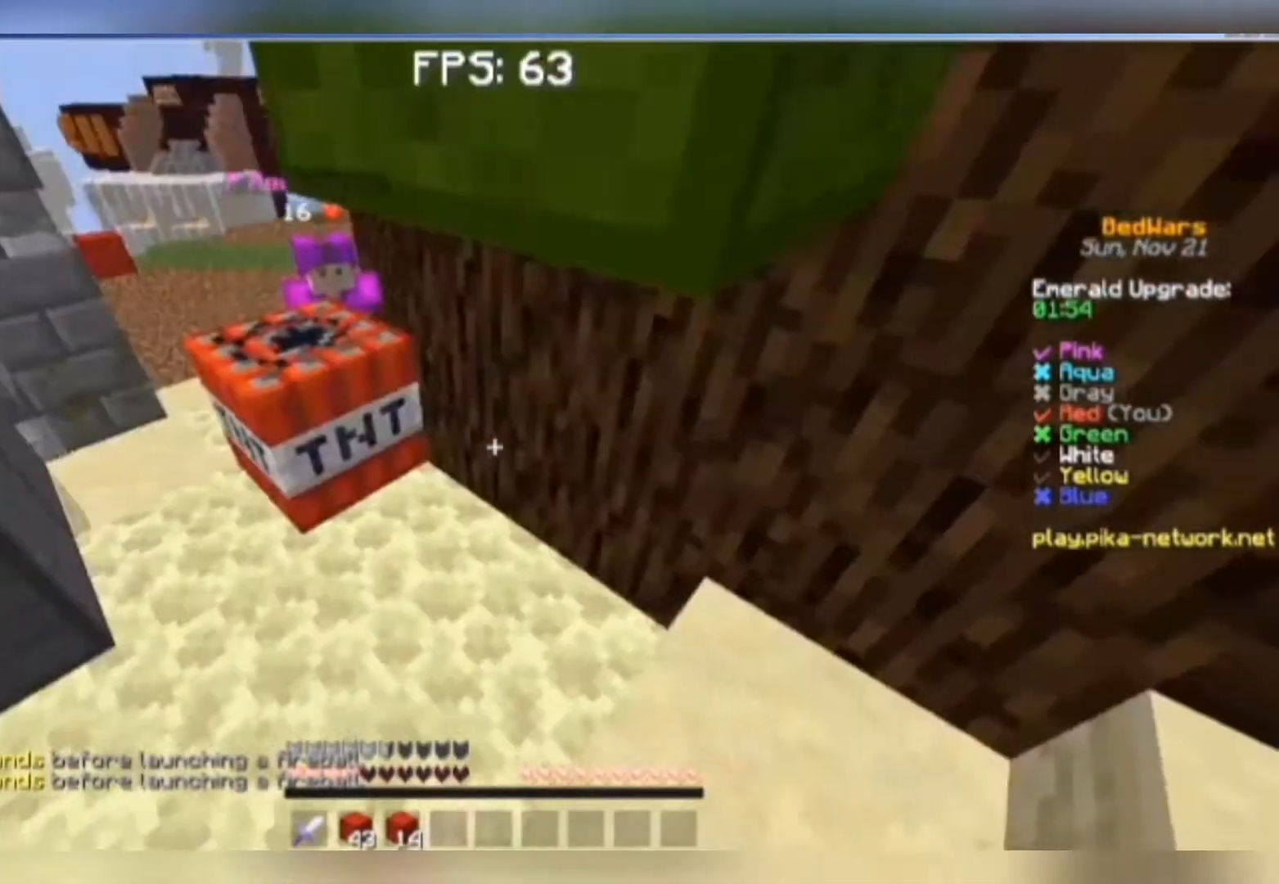
{"keys": [], "mouse": ["right"], "events": [[117, "s", "up"], [217, "d", "up"], [417, "mouse_right", "down"]]}
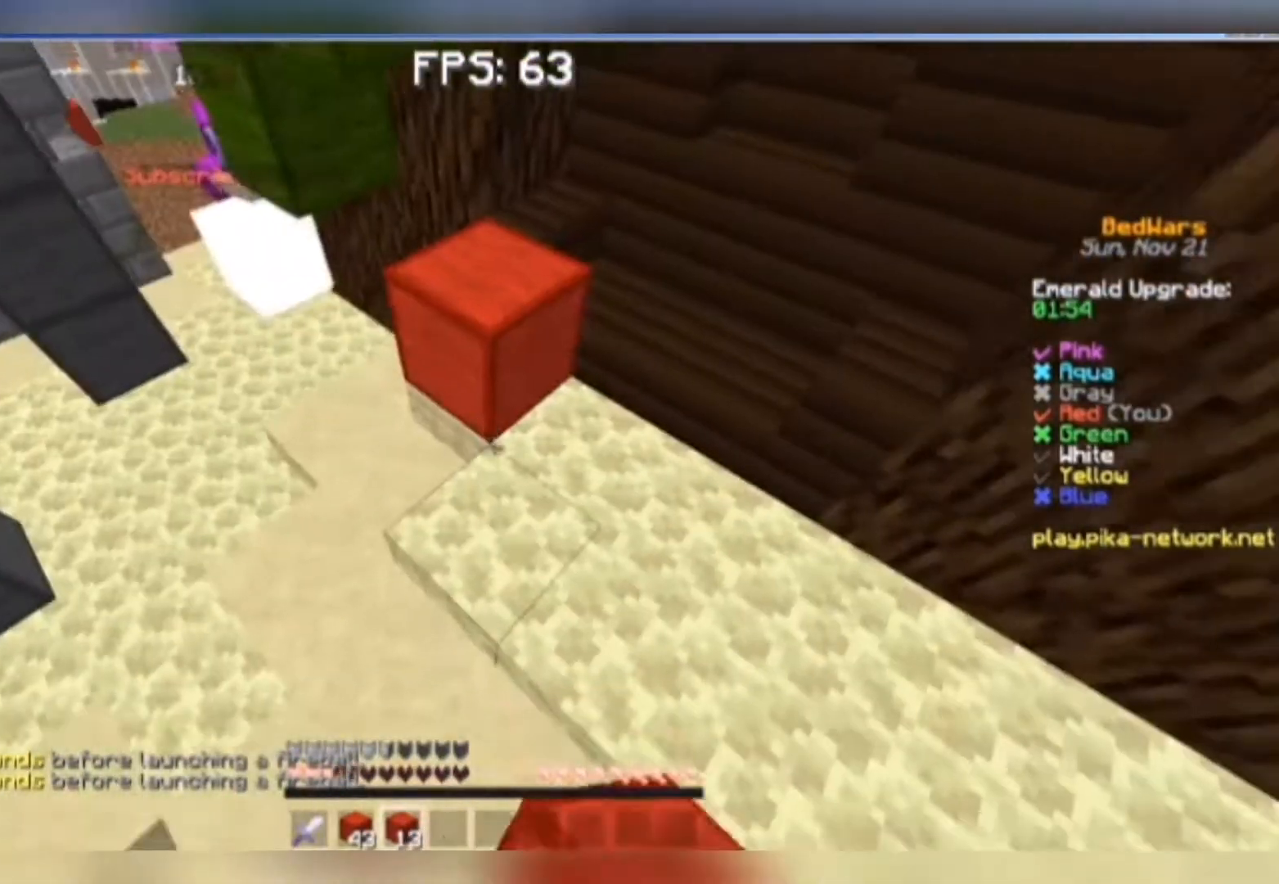
{"keys": ["d", "w"], "mouse": [], "events": [[17, "mouse_right", "up"], [150, "d", "down"], [150, "mouse_right", "down"], [217, "mouse_right", "up"], [250, "mouse_right", "down"], [417, "w", "down"], [483, "mouse_right", "up"]]}
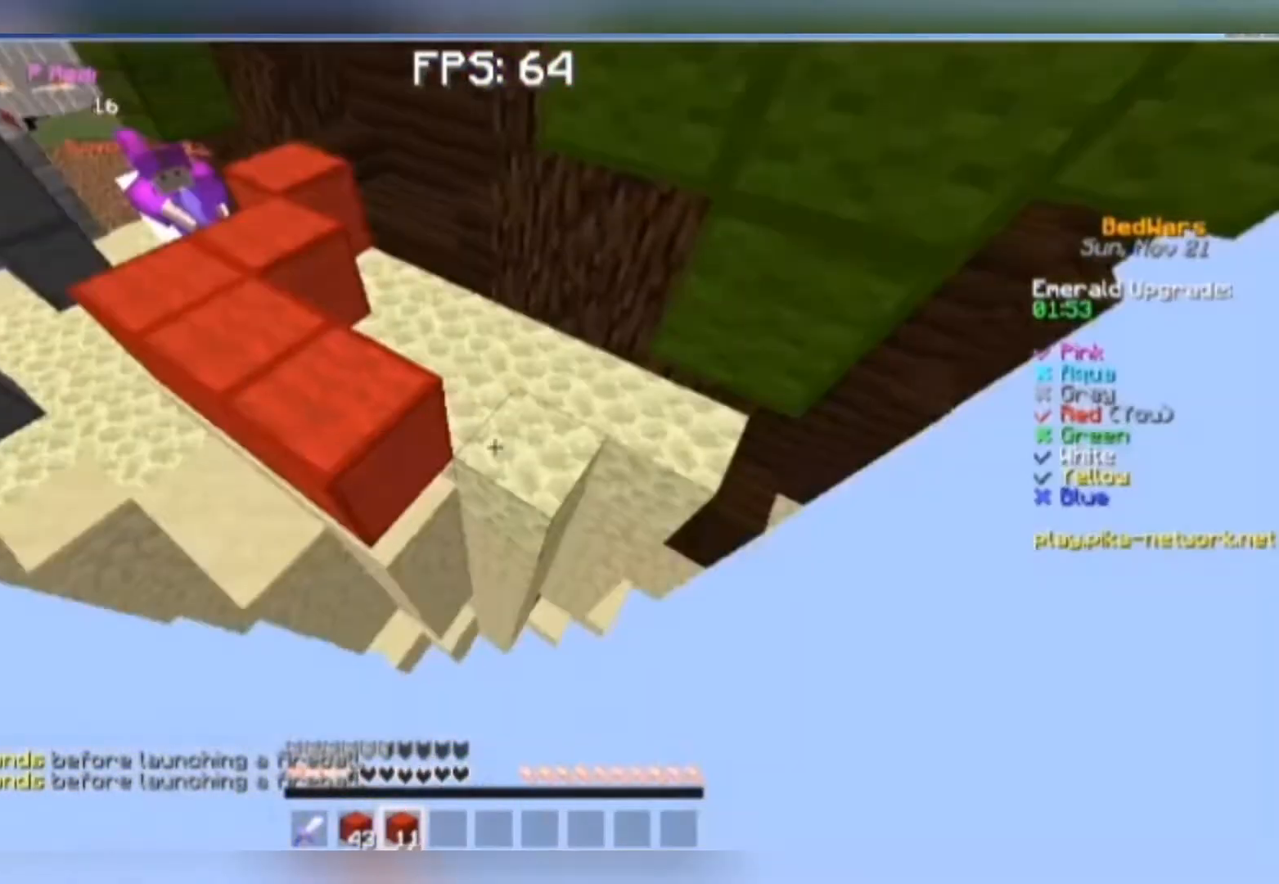
{"keys": ["space", "w"], "mouse": [], "events": [[17, "mouse_right", "down"], [150, "space", "down"], [250, "mouse_right", "up"], [317, "mouse_right", "down"], [417, "d", "up"], [450, "mouse_right", "up"]]}
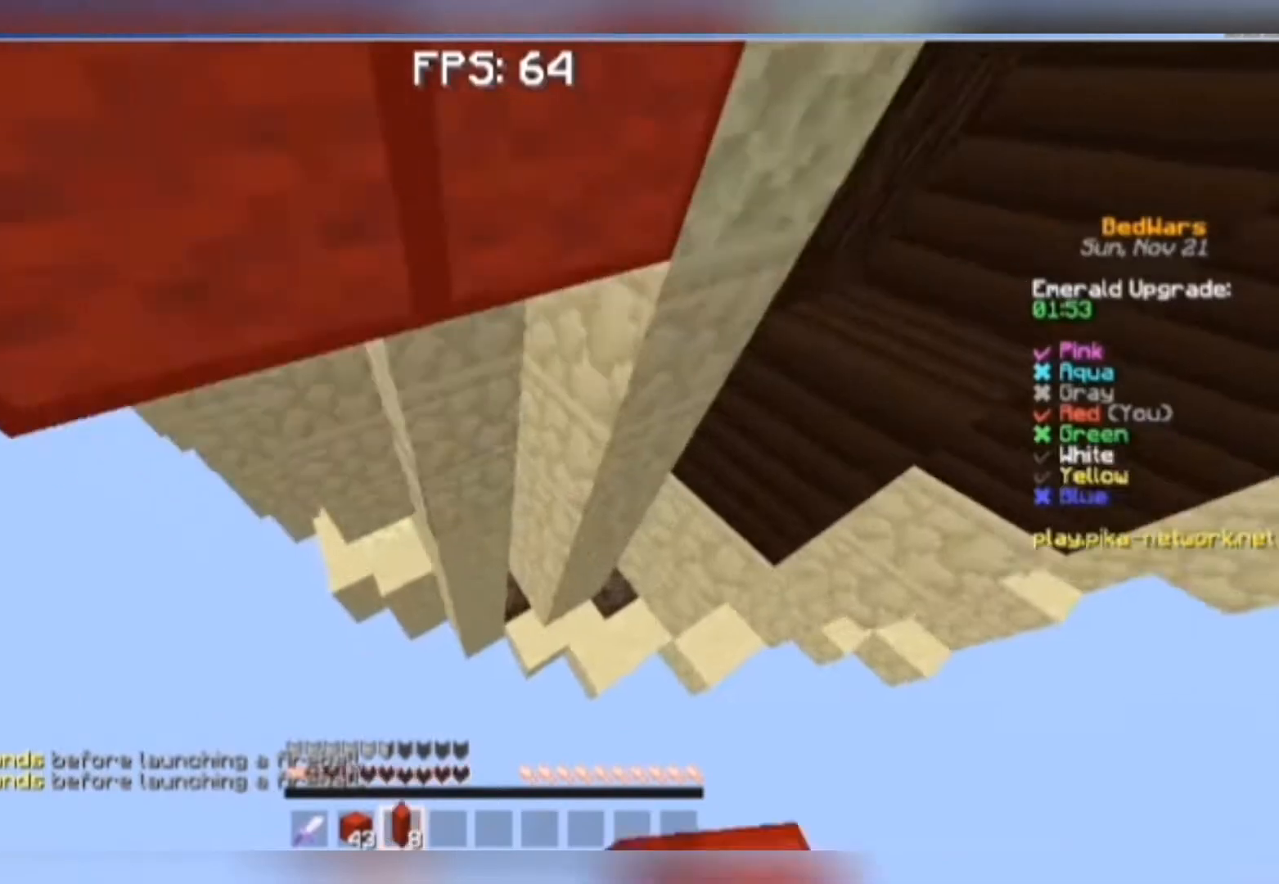
{"keys": ["space", "w"], "mouse": ["right"], "events": [[17, "mouse_right", "down"], [50, "mouse_right", "up"], [117, "mouse_right", "down"], [283, "mouse_right", "up"], [350, "mouse_right", "down"], [417, "mouse_right", "up"], [450, "mouse_right", "down"]]}
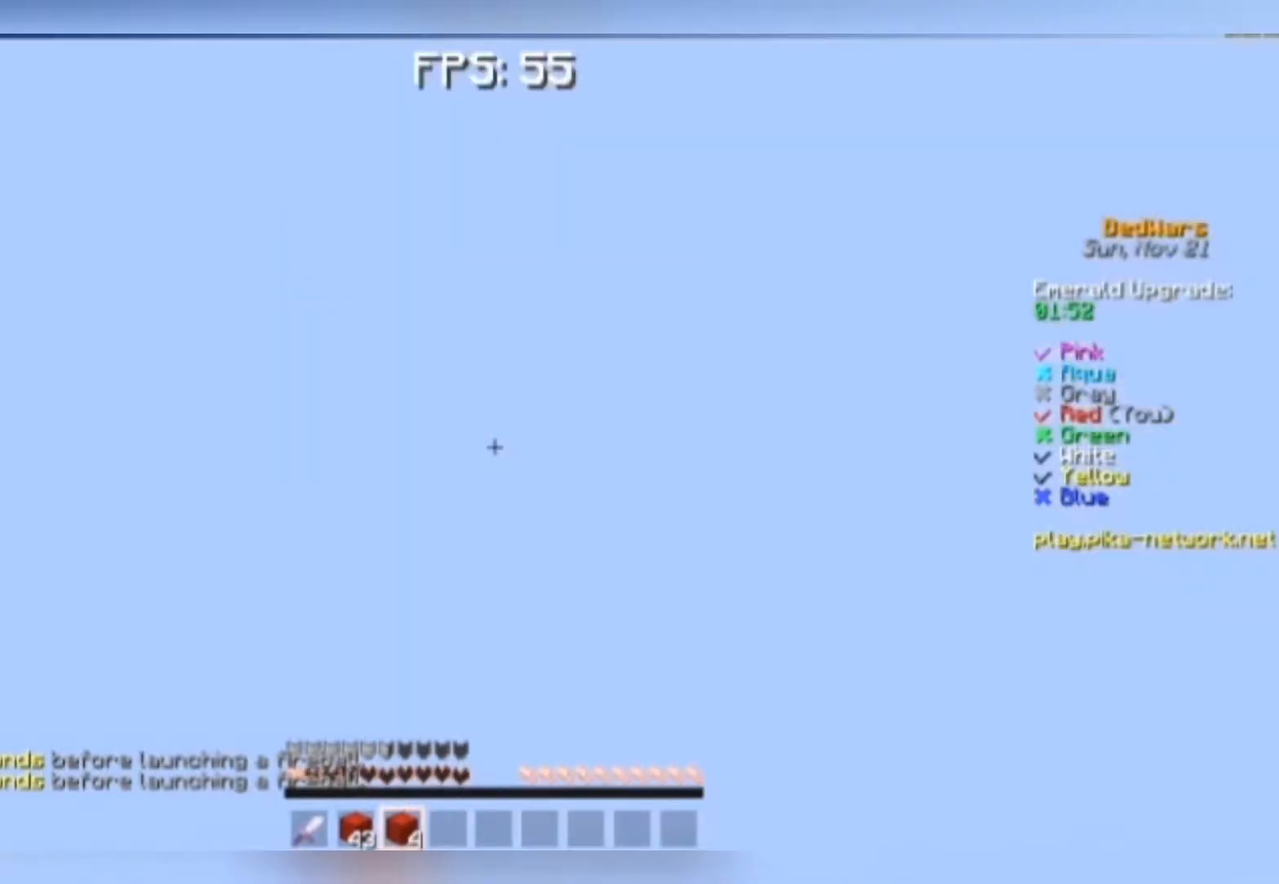
{"keys": [], "mouse": [], "events": [[17, "mouse_right", "up"], [117, "mouse_right", "down"], [150, "mouse_right", "up"], [250, "space", "up"], [250, "w", "up"]]}
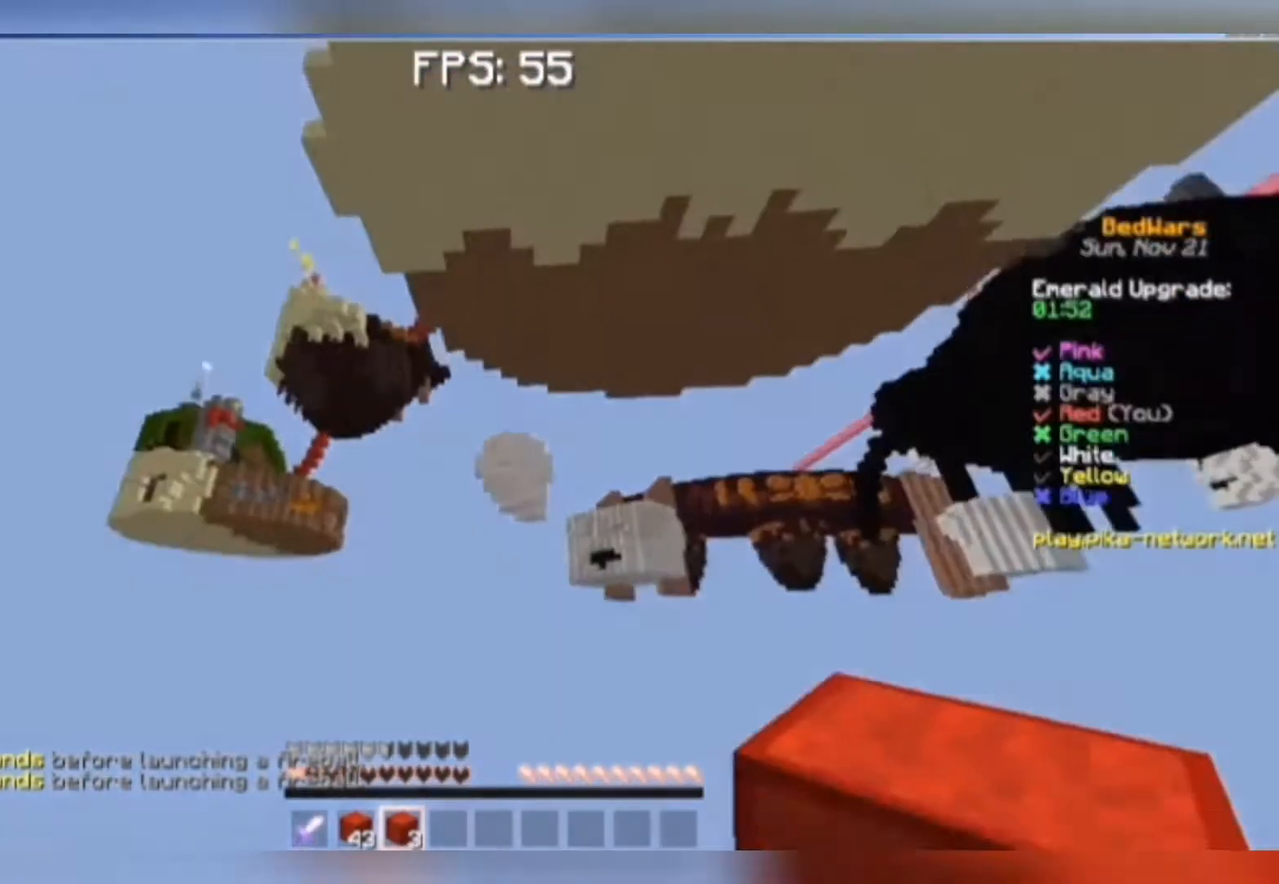
{"keys": ["space", "w"], "mouse": ["left"], "events": [[367, "space", "down"], [383, "w", "down"], [500, "mouse_left", "down"]]}
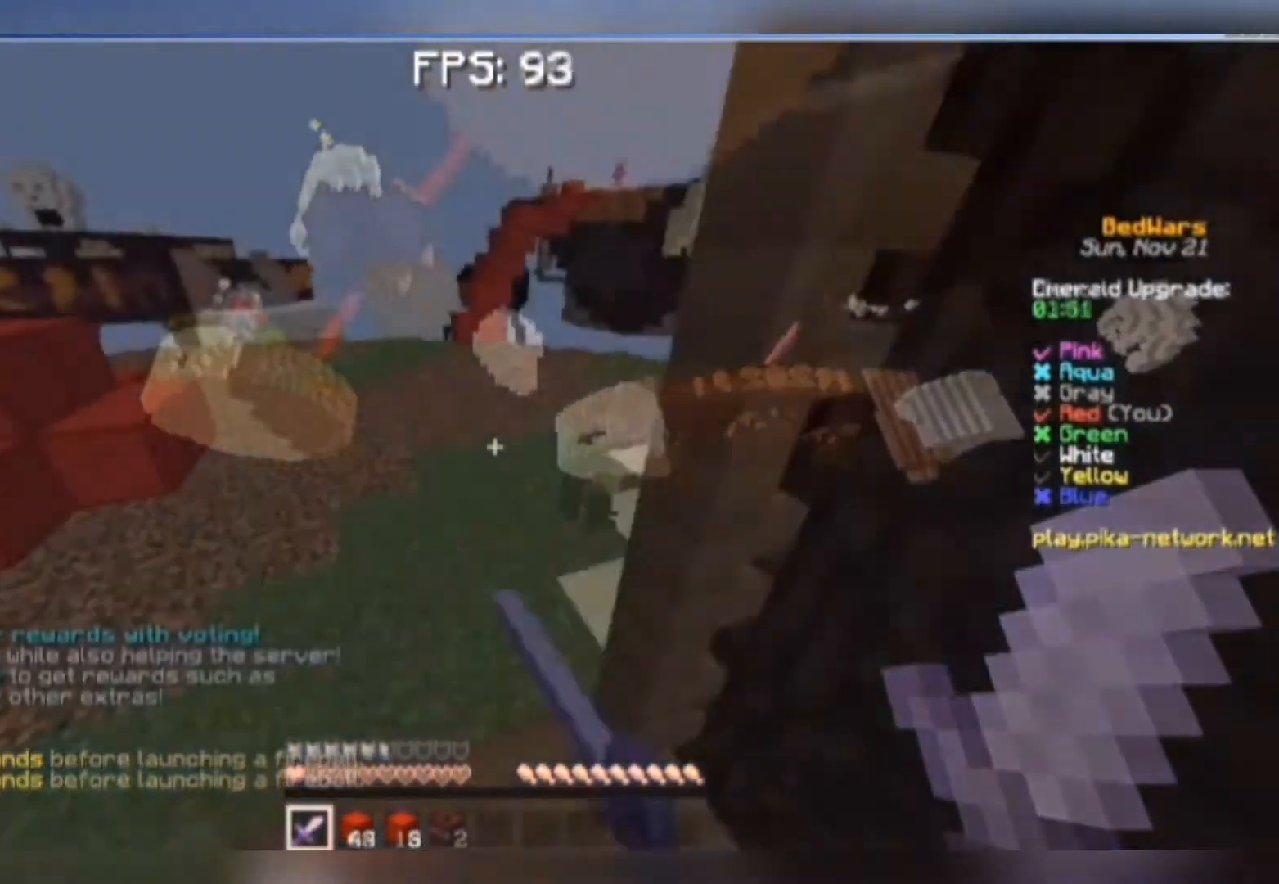
{"keys": ["space", "w"], "mouse": [], "events": [[67, "mouse_left", "up"], [333, "mouse_left", "down"], [400, "mouse_left", "up"]]}
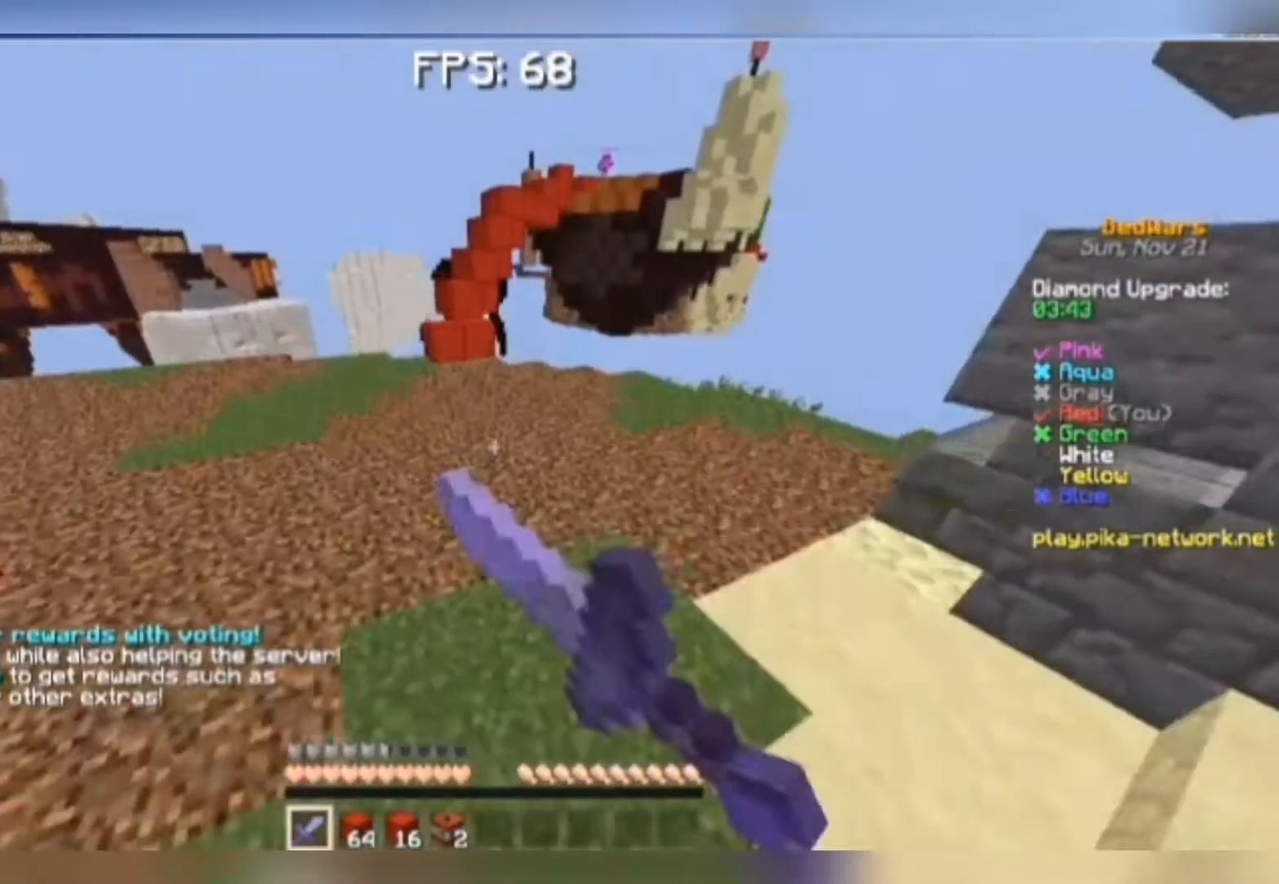
{"keys": ["space", "w"], "mouse": [], "events": [[67, "mouse_left", "down"], [233, "mouse_left", "up"], [267, "mouse_left", "down"], [333, "mouse_left", "up"]]}
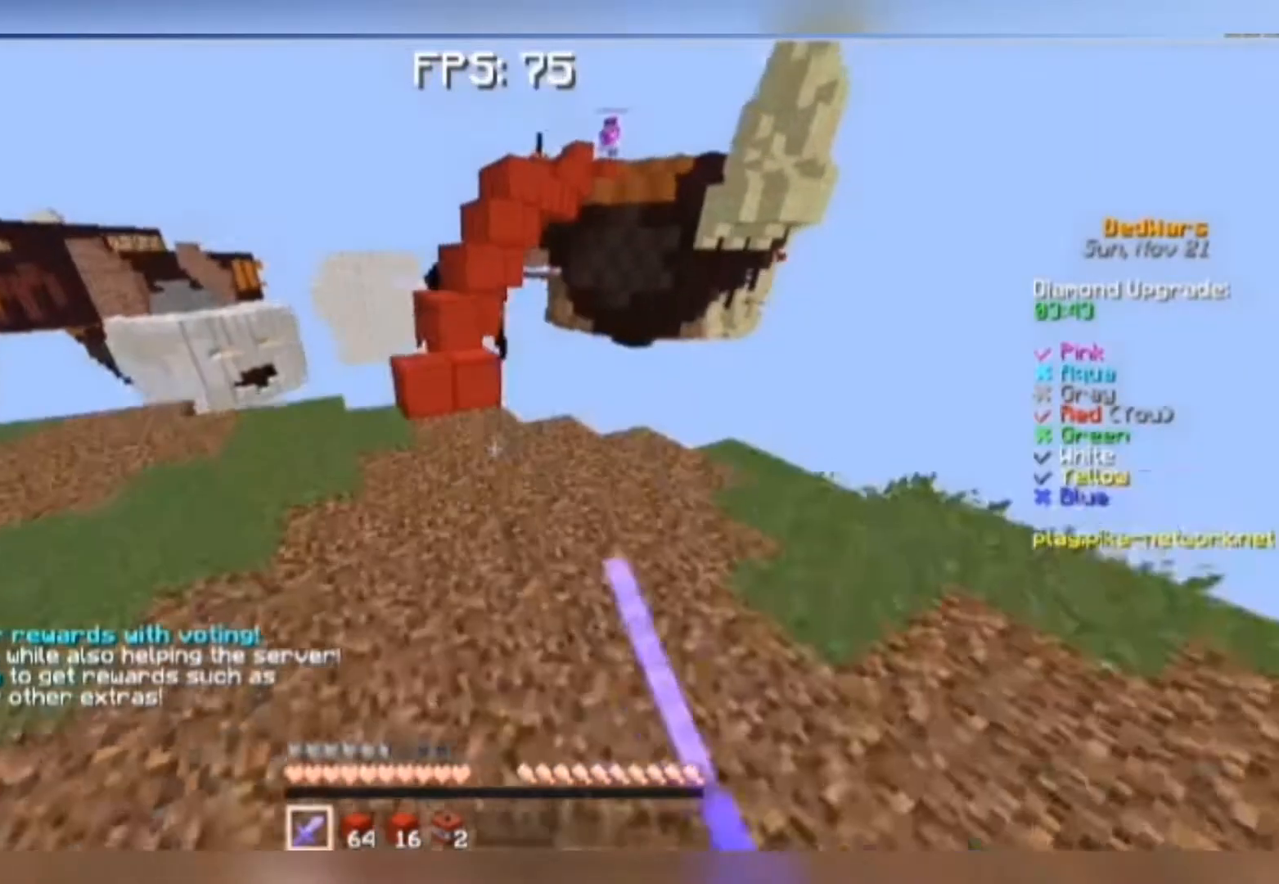
{"keys": ["a", "w"], "mouse": [], "events": [[33, "mouse_left", "down"], [33, "space", "up"], [67, "mouse_left", "up"], [200, "a", "down"]]}
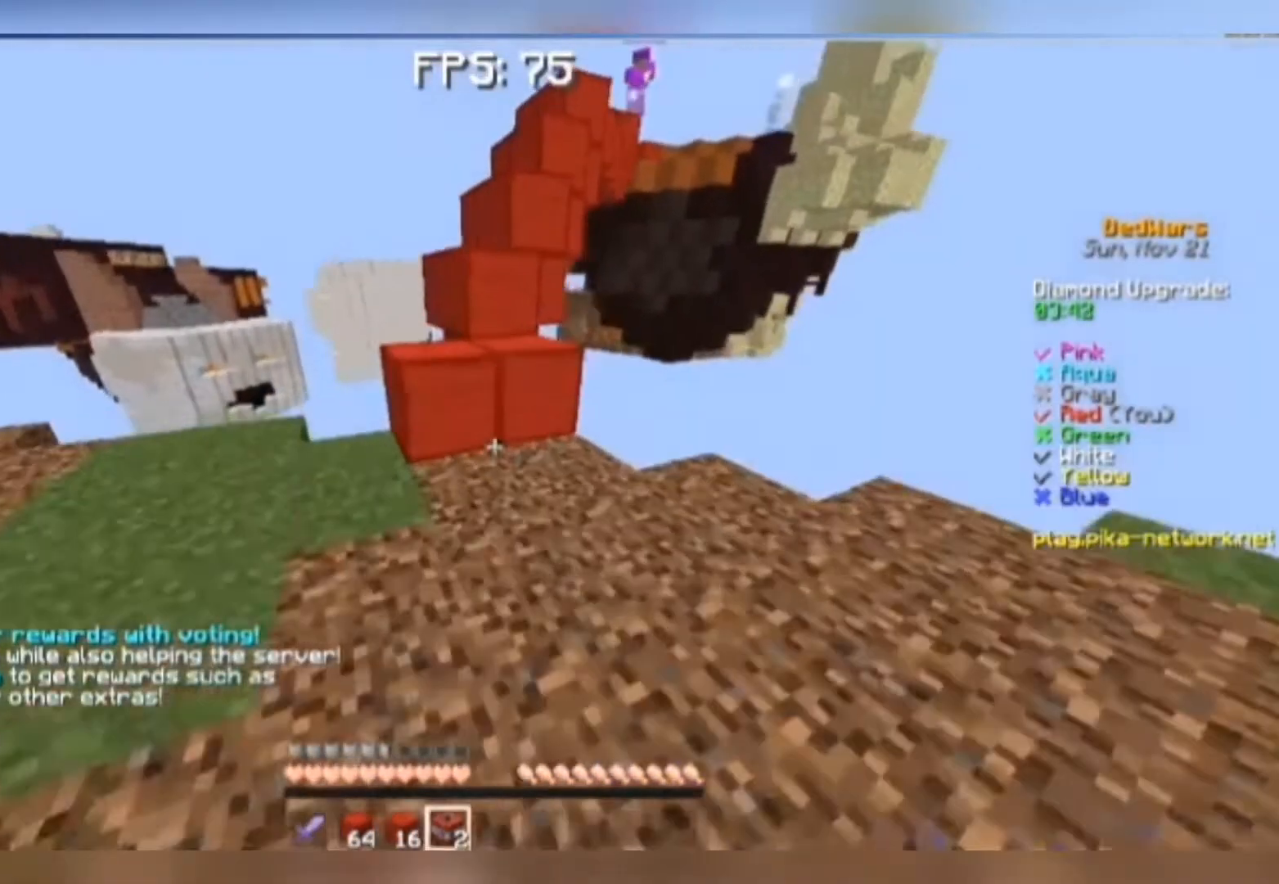
{"keys": ["d"], "mouse": [], "events": [[133, "a", "up"], [167, "w", "up"], [233, "a", "down"], [267, "s", "down"], [367, "a", "up"], [367, "d", "down"], [467, "s", "up"]]}
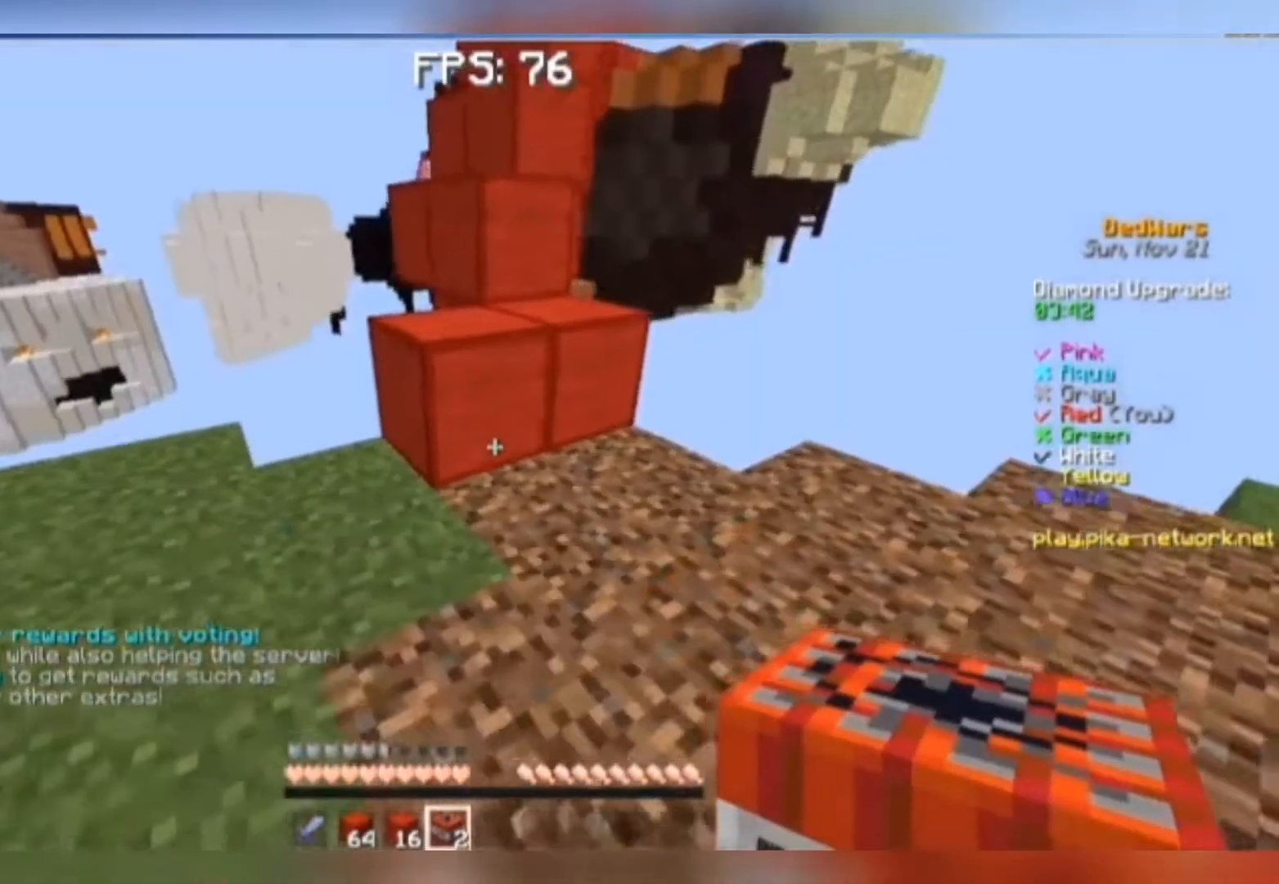
{"keys": ["w"], "mouse": [], "events": [[100, "d", "up"], [333, "w", "down"]]}
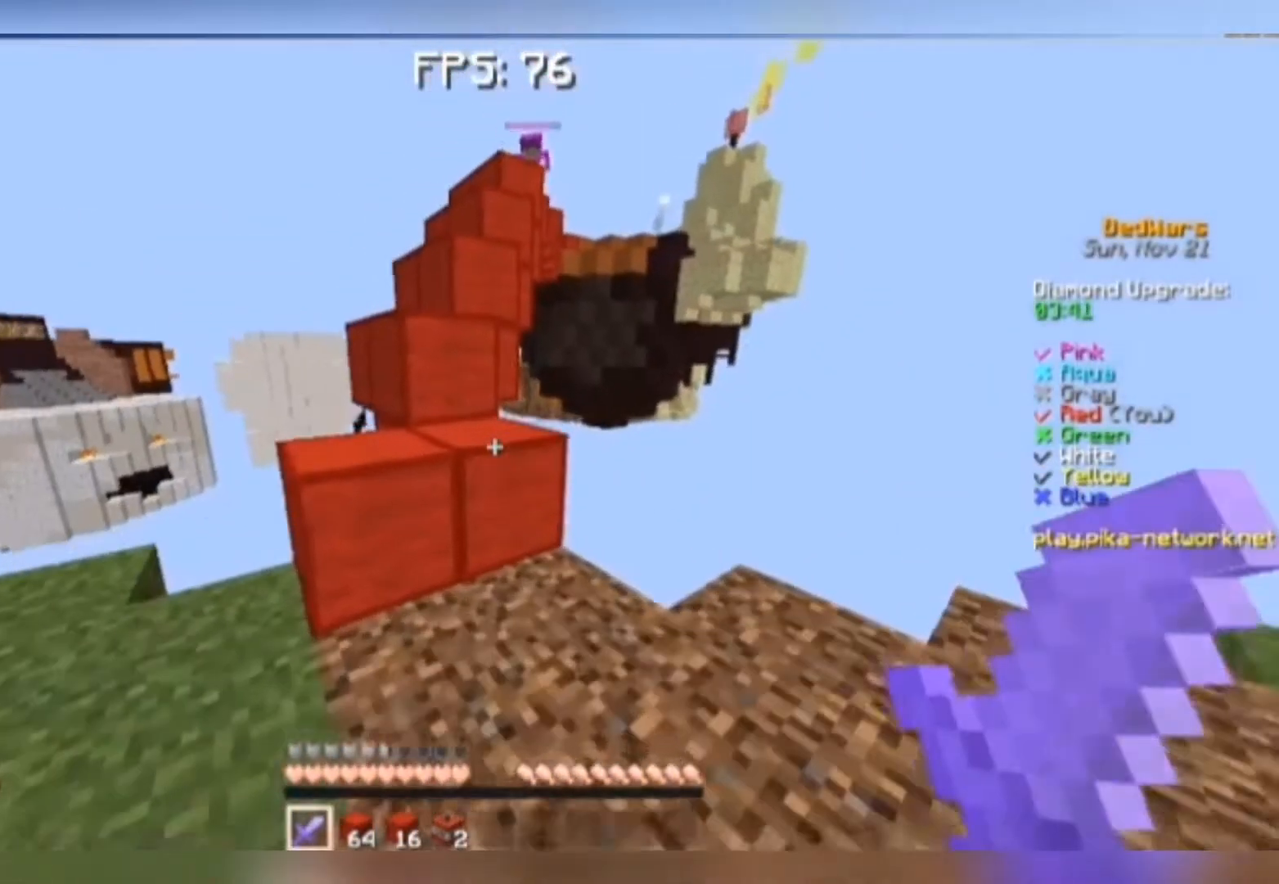
{"keys": ["space", "w"], "mouse": [], "events": [[100, "space", "down"], [267, "space", "up"], [467, "space", "down"]]}
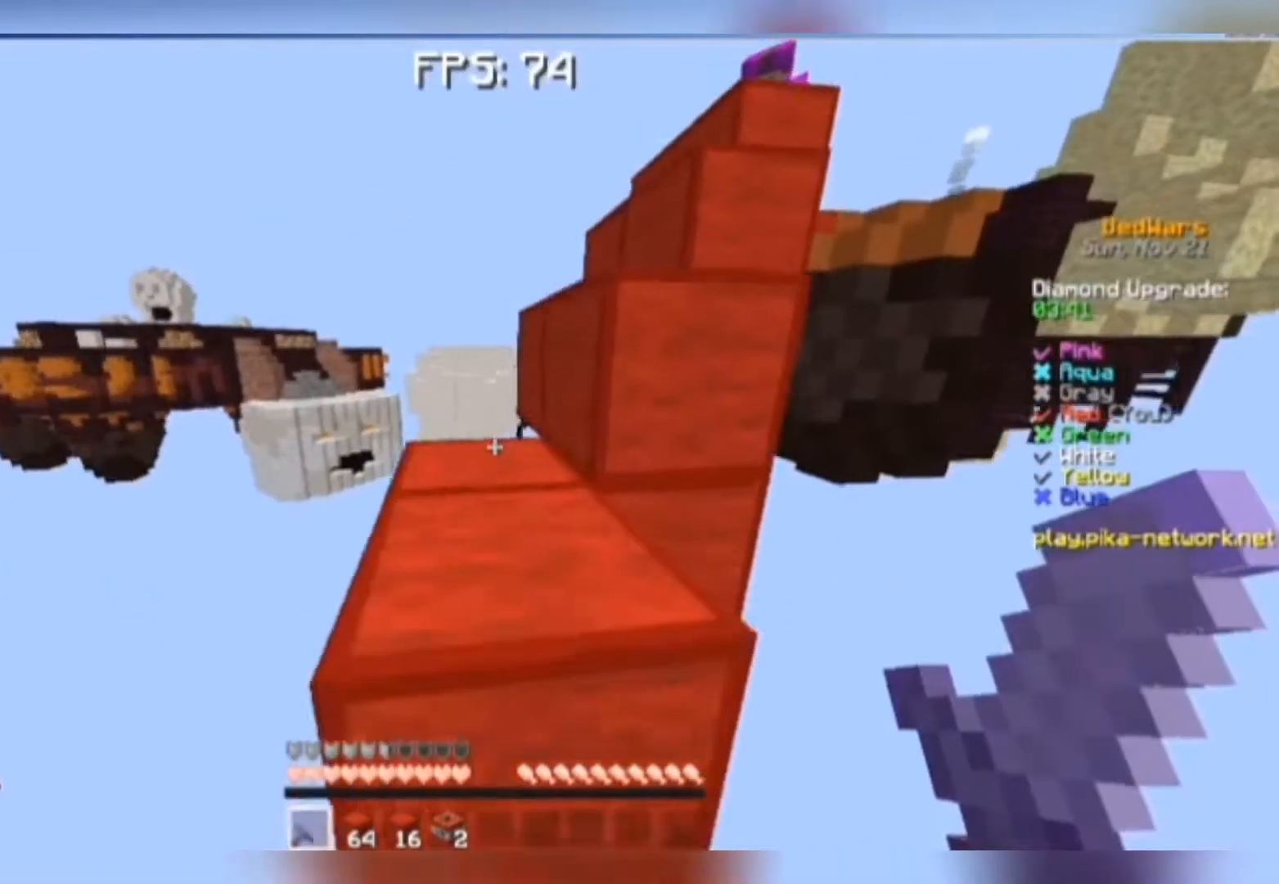
{"keys": ["space", "w"], "mouse": [], "events": [[33, "a", "down"], [200, "space", "up"], [333, "a", "up"], [333, "w", "up"], [467, "space", "down"], [467, "w", "down"]]}
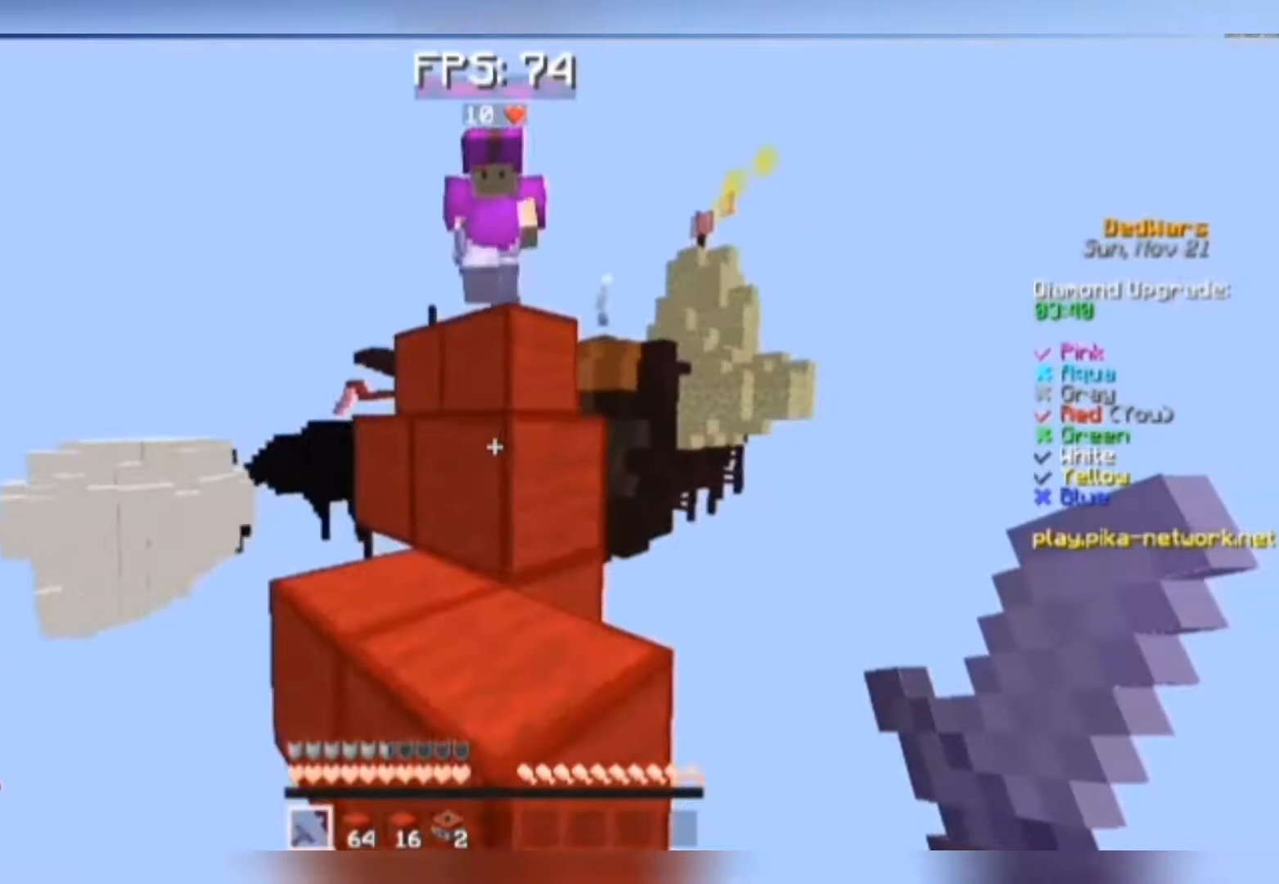
{"keys": ["w"], "mouse": [], "events": [[100, "a", "down"], [167, "space", "up"], [233, "a", "up"], [233, "w", "up"], [333, "mouse_left", "down"], [333, "w", "down"], [367, "mouse_left", "up"], [433, "mouse_left", "down"], [433, "w", "up"], [467, "mouse_left", "up"], [467, "w", "down"]]}
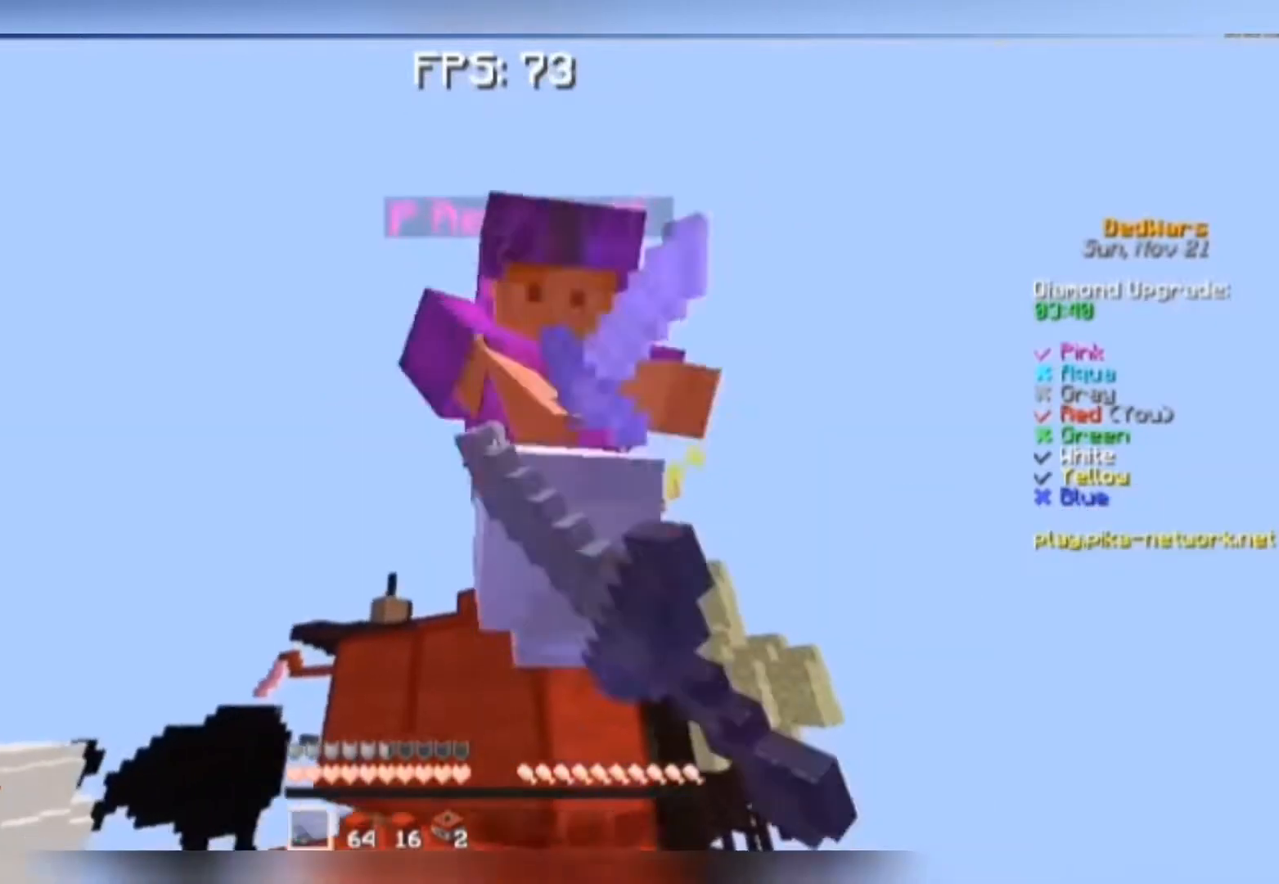
{"keys": ["w"], "mouse": [], "events": [[33, "mouse_left", "down"], [33, "w", "up"], [67, "mouse_left", "up"], [67, "w", "down"], [133, "mouse_left", "down"], [133, "w", "up"], [233, "mouse_left", "up"], [233, "w", "down"], [267, "mouse_left", "down"], [300, "mouse_left", "up"], [367, "w", "up"], [433, "w", "down"]]}